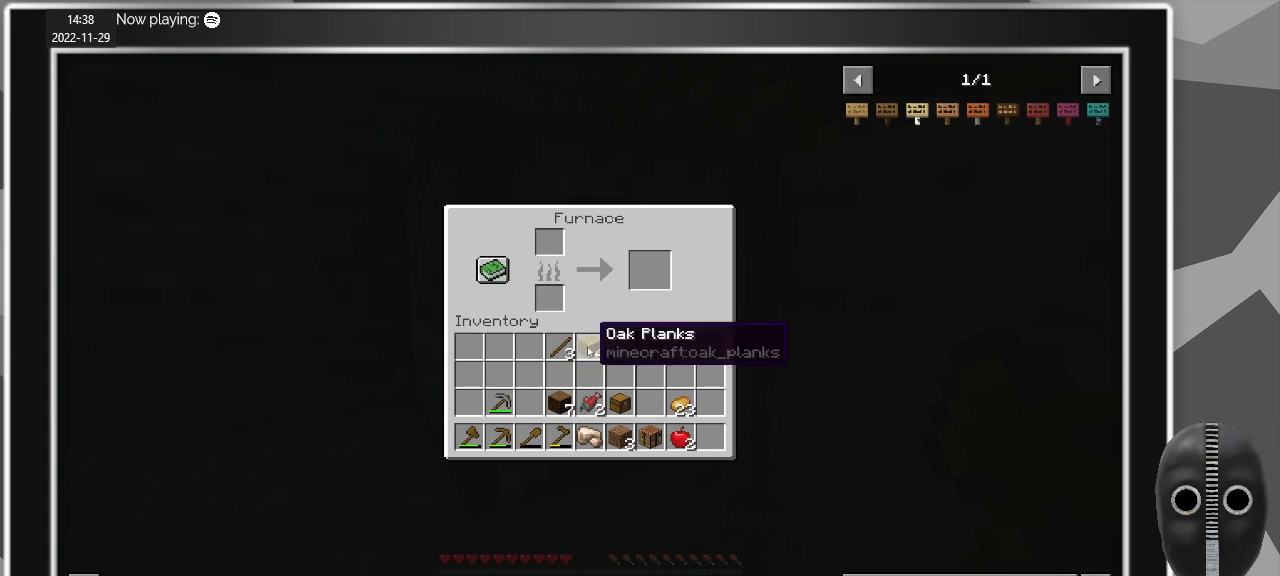
Gameplay with keyboard and mouse; each line is a JSON object with the keys and mouse buttons held at the frame after it. "events" lists presses ("down") and releases ("up") of "a", "alt", "c", "caps_lock", "ctrl", "d", "e", "escape", "f", "q", "r", "s", "shift", "space", "t", "tab", "v", "w", "x", "z", "mouse_left", "mouse_middle", "mouse_right", "mouse_mb4", "mouse_mb5", "mouse_wheel_up" and "mouse_wheel_down" between this image and that frame as [ms after this image, input, new state], when the widget could be followed in between. "mouse_left", "mouse_middle", "mouse_right", "mouse_mb4", "mouse_mb5", "mouse_wheel_up", "mouse_wheel_down" = the "left", "middle", "right", "mb4", "mb5", "wheel_up", "wheel_down" buttons of the "mouse" list. No other keys are recorded. Fast repeated clicks can show as one long hold. Mouse movement is not recorded.
{"keys": [], "mouse": [], "events": [[350, "mouse_left", "down"], [500, "mouse_left", "up"]]}
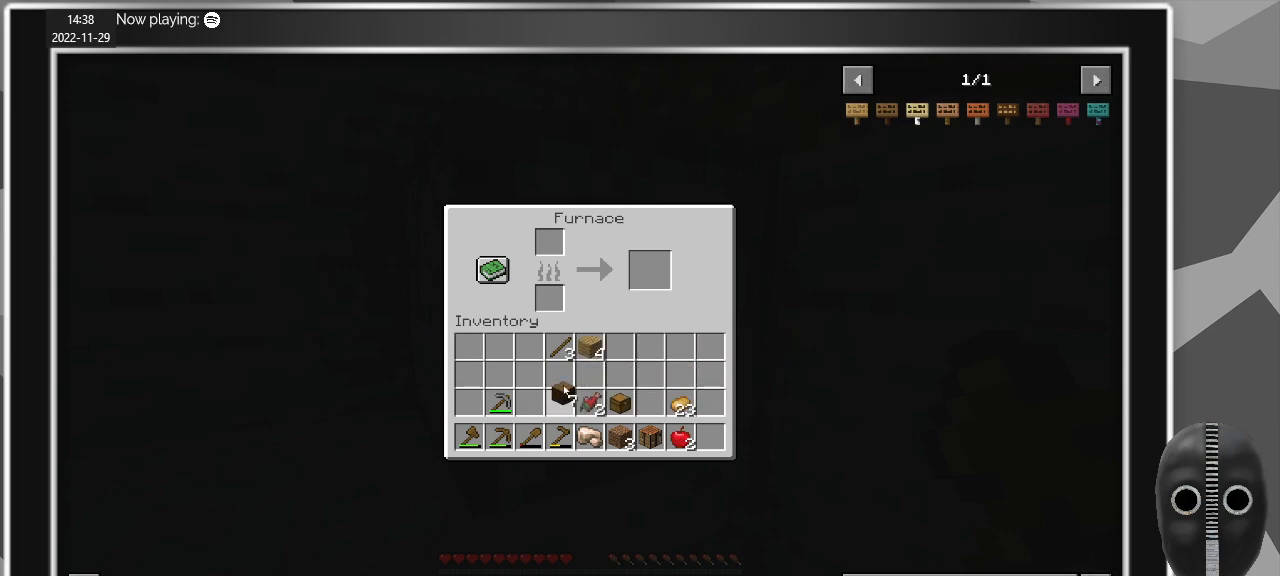
{"keys": [], "mouse": [], "events": []}
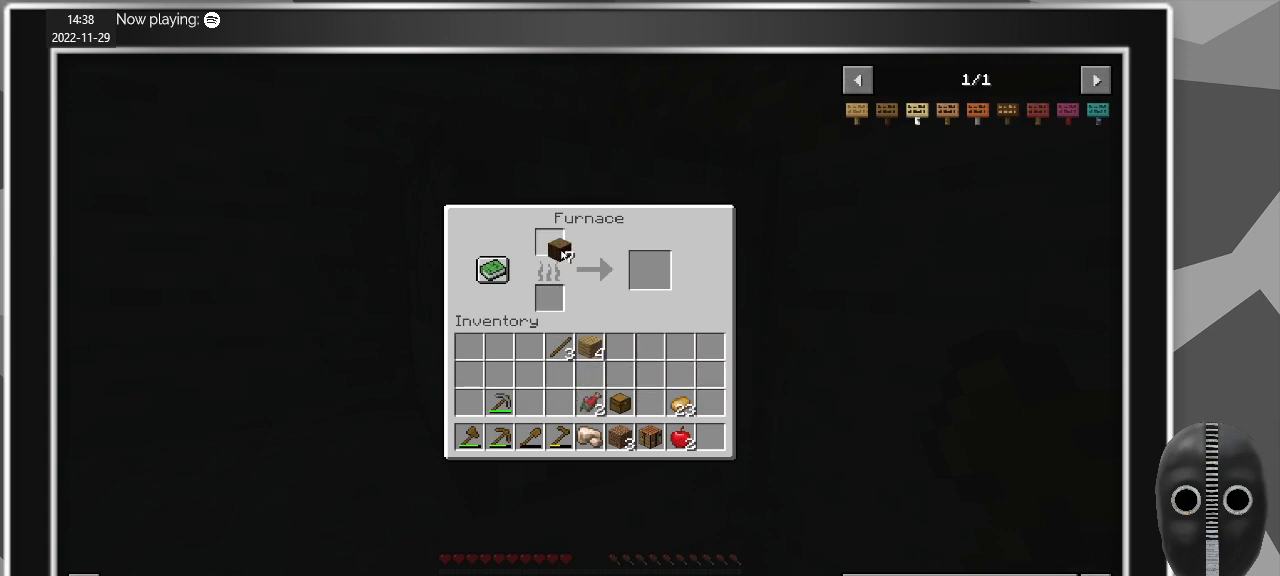
{"keys": [], "mouse": [], "events": []}
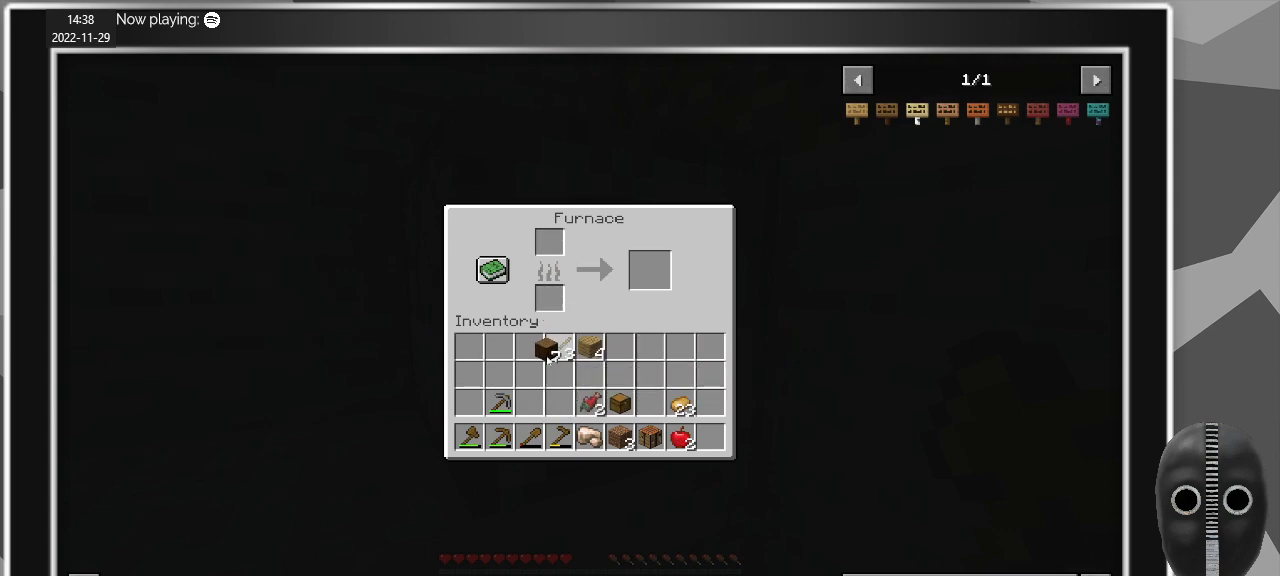
{"keys": [], "mouse": [], "events": [[300, "mouse_left", "down"], [400, "mouse_left", "up"]]}
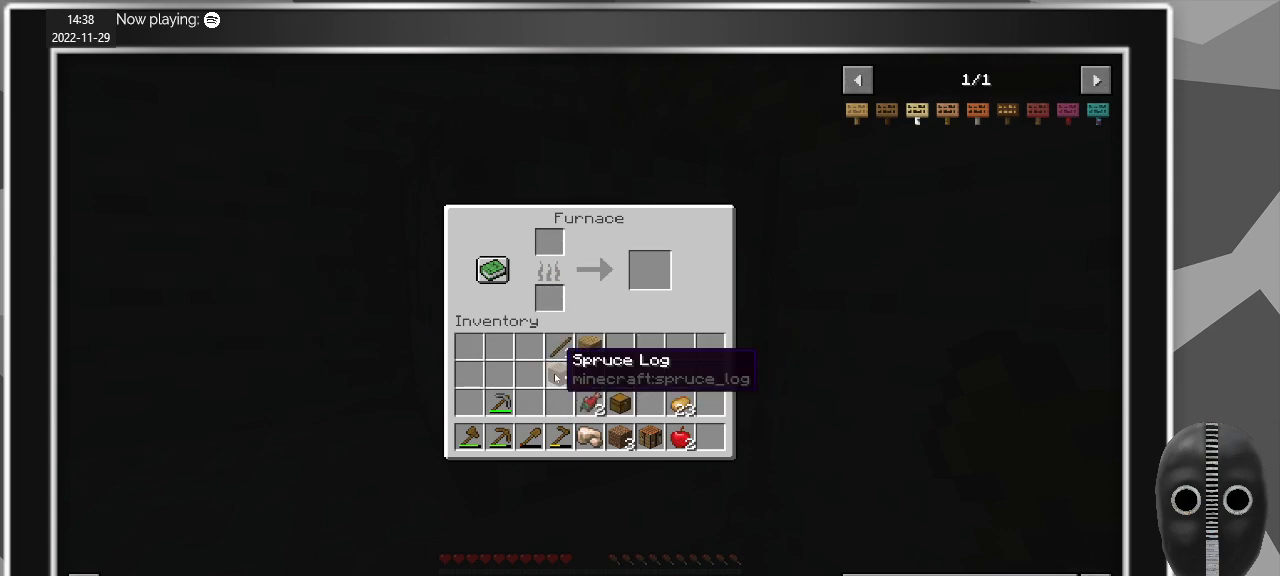
{"keys": [], "mouse": [], "events": [[33, "e", "down"], [133, "e", "up"]]}
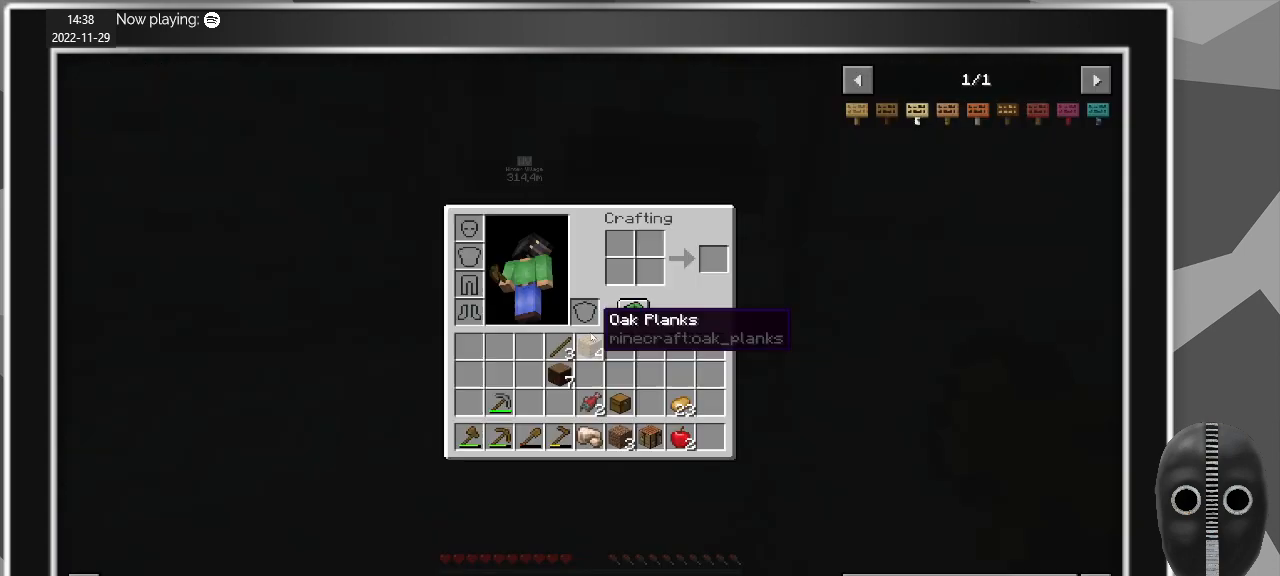
{"keys": [], "mouse": [], "events": [[17, "e", "down"], [100, "e", "up"]]}
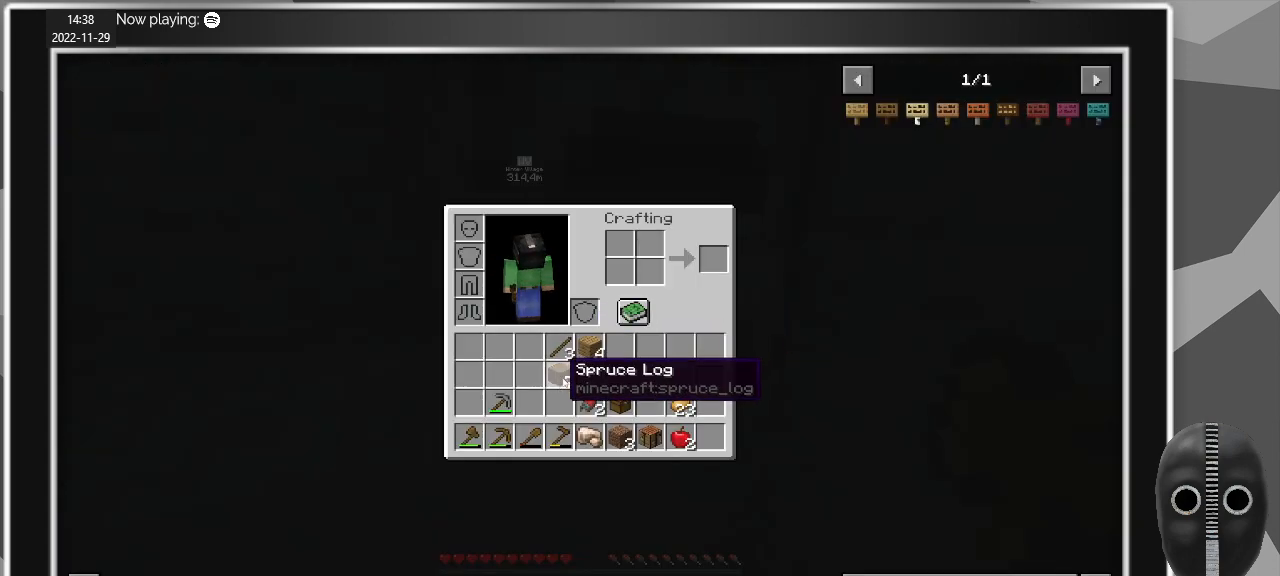
{"keys": [], "mouse": ["left"], "events": [[450, "mouse_left", "down"]]}
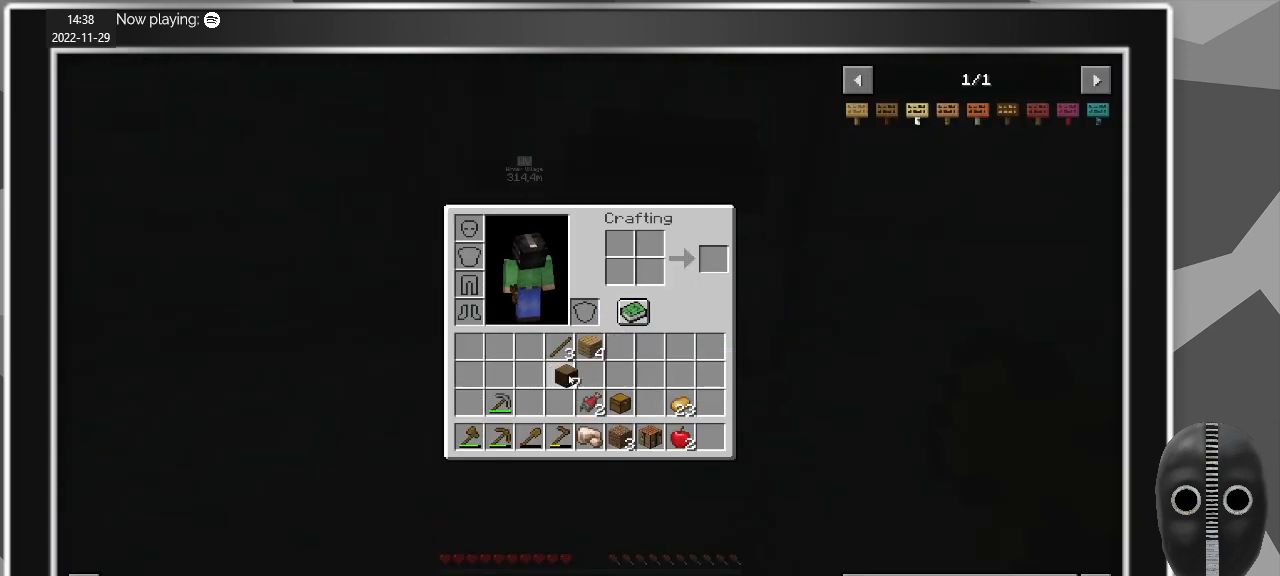
{"keys": [], "mouse": [], "events": [[33, "mouse_left", "up"]]}
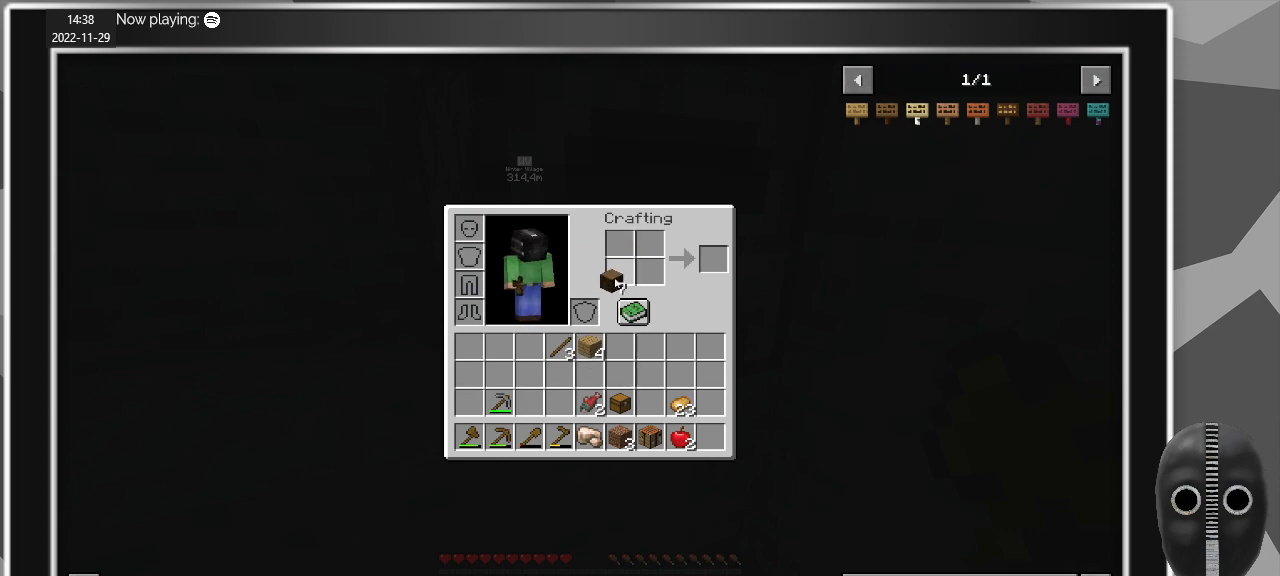
{"keys": ["shift"], "mouse": [], "events": [[100, "mouse_left", "down"], [200, "mouse_left", "up"], [333, "shift", "down"]]}
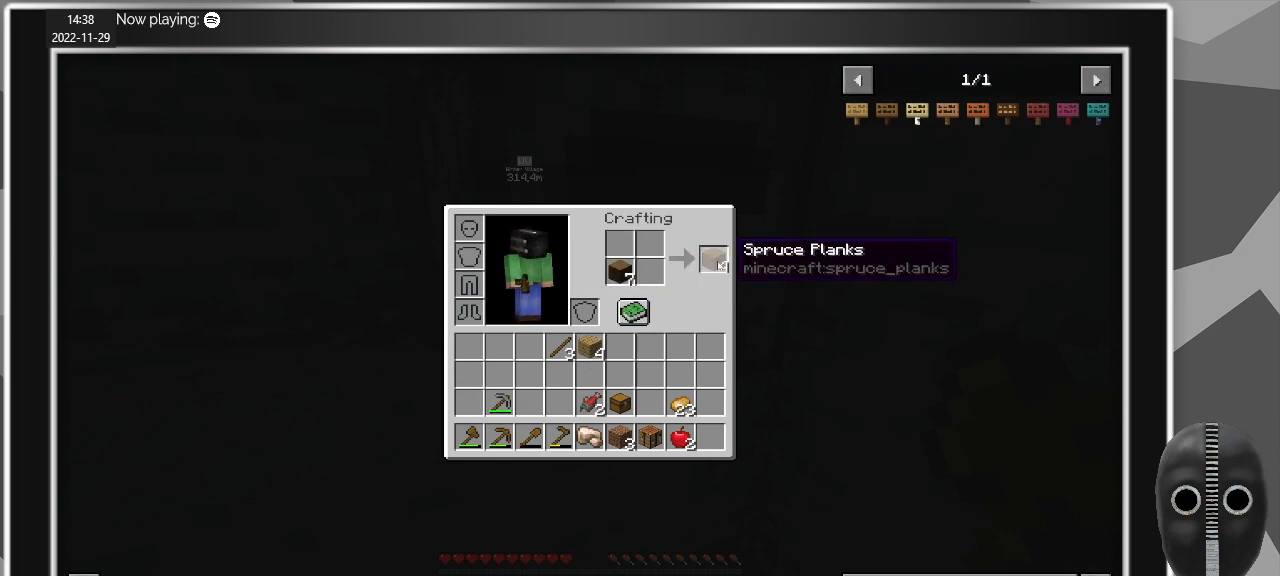
{"keys": [], "mouse": [], "events": [[117, "mouse_left", "down"], [217, "mouse_left", "up"], [350, "shift", "up"]]}
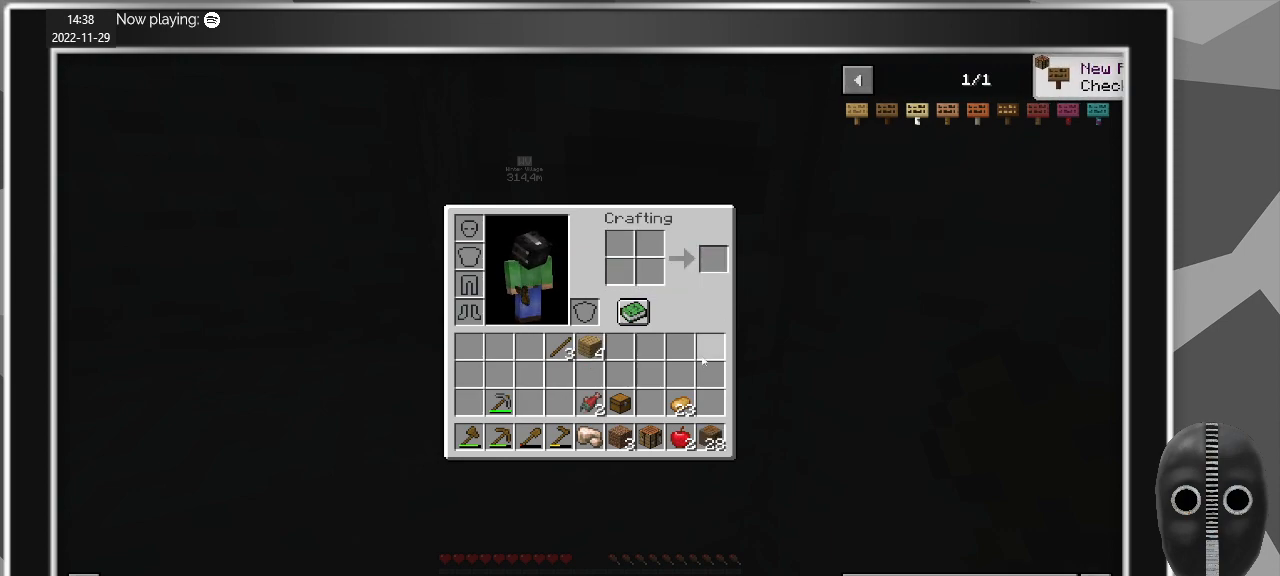
{"keys": [], "mouse": [], "events": []}
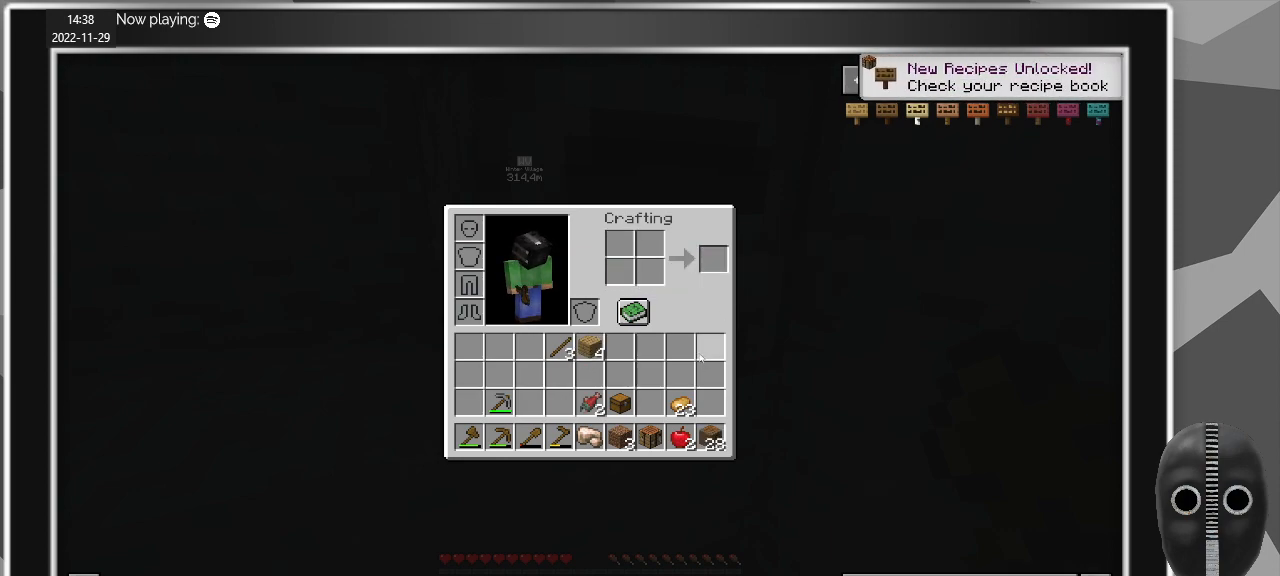
{"keys": [], "mouse": [], "events": []}
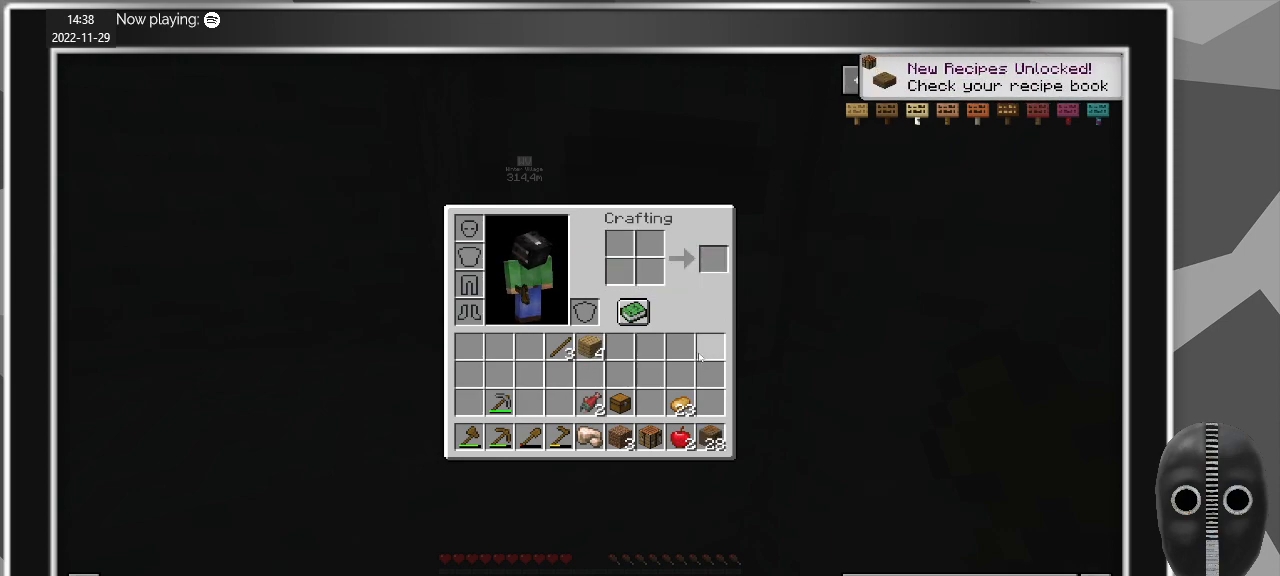
{"keys": [], "mouse": [], "events": []}
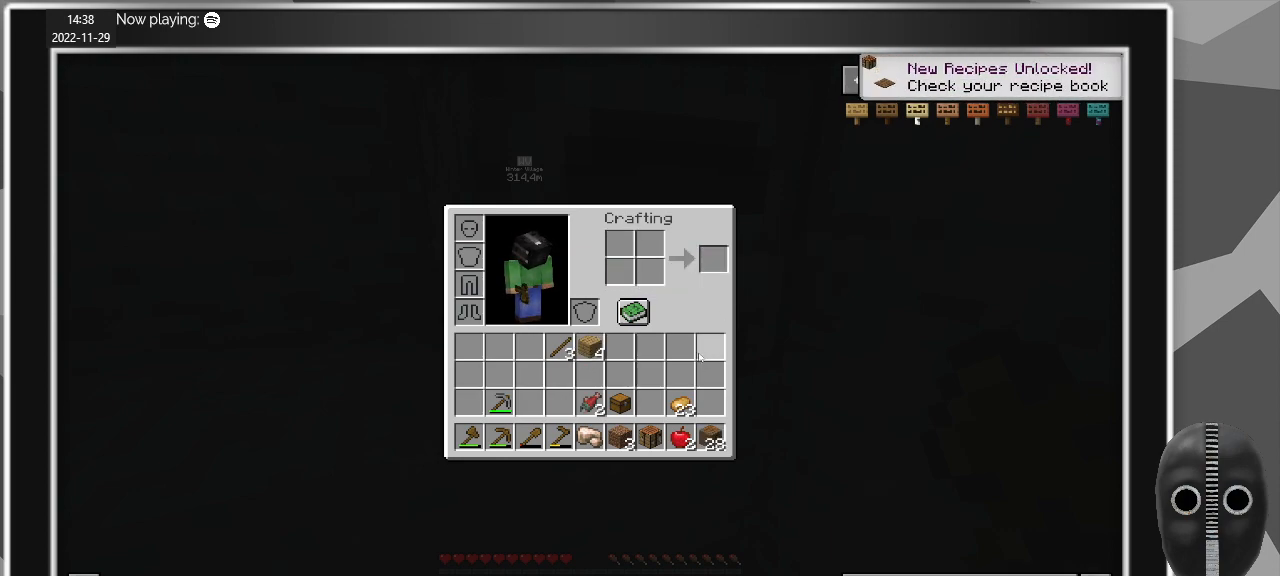
{"keys": [], "mouse": [], "events": []}
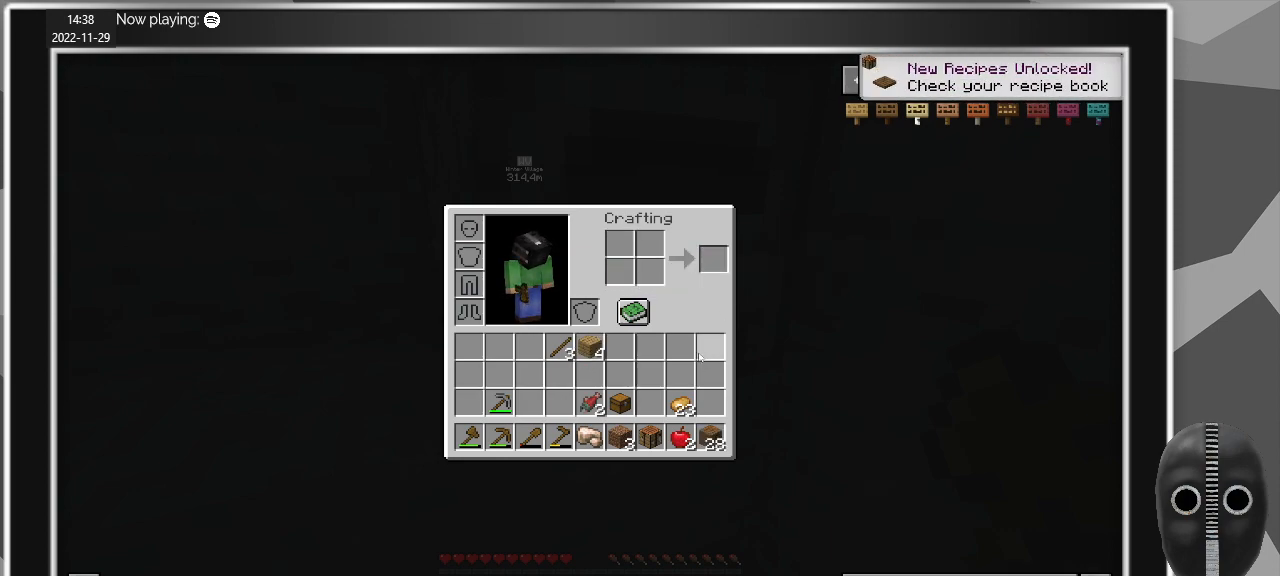
{"keys": [], "mouse": [], "events": []}
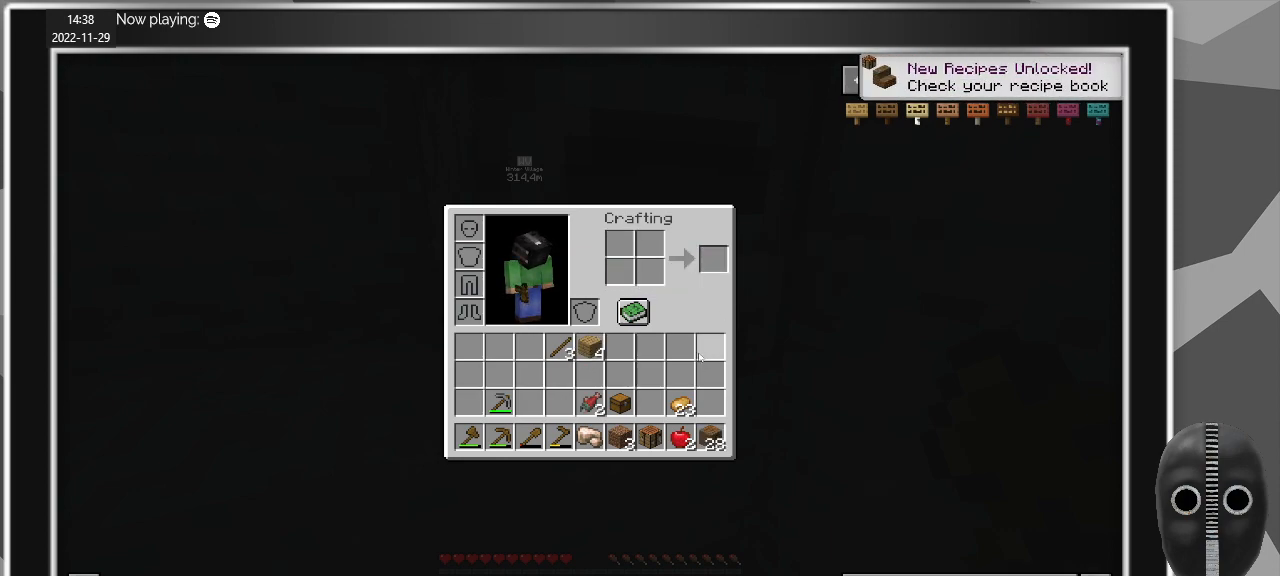
{"keys": [], "mouse": [], "events": []}
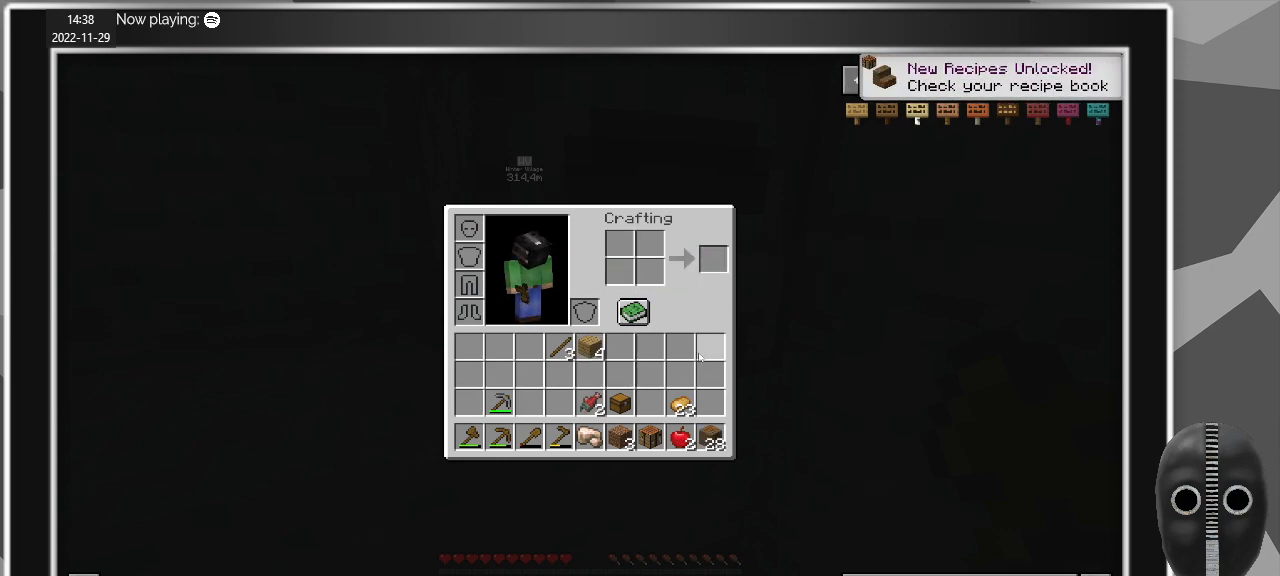
{"keys": [], "mouse": [], "events": []}
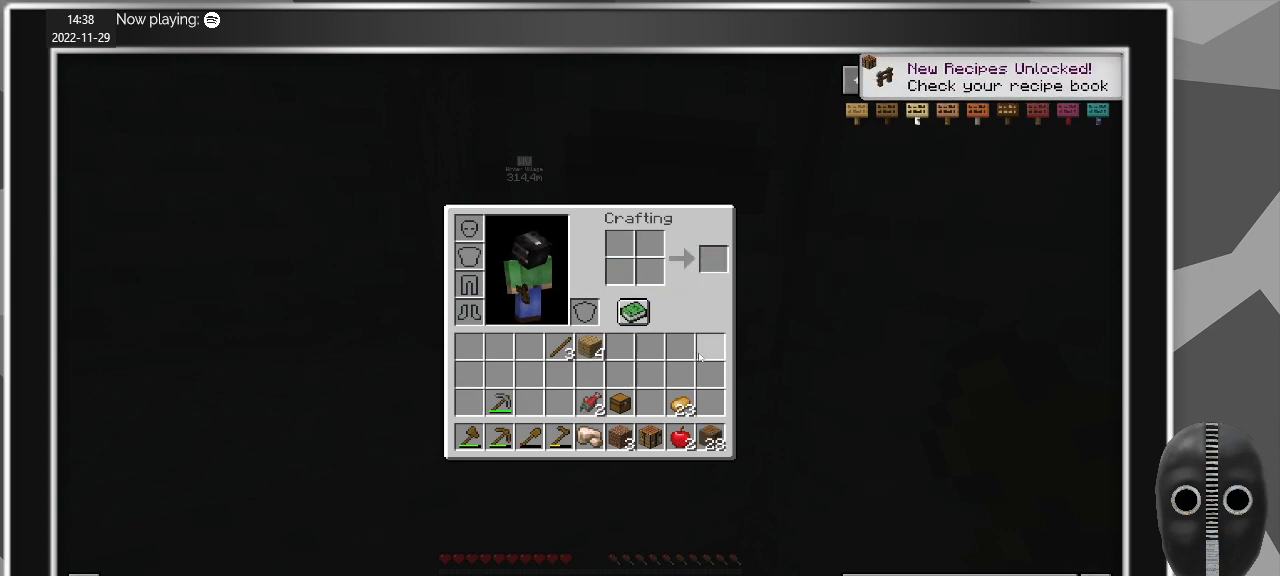
{"keys": [], "mouse": [], "events": []}
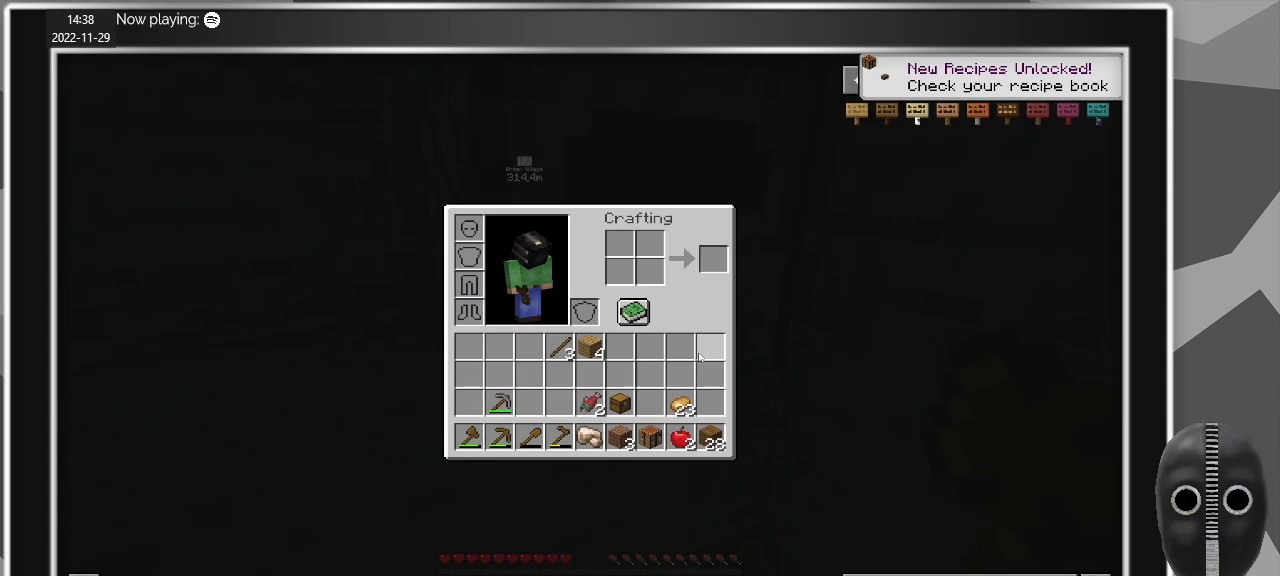
{"keys": ["e"], "mouse": [], "events": [[450, "e", "down"]]}
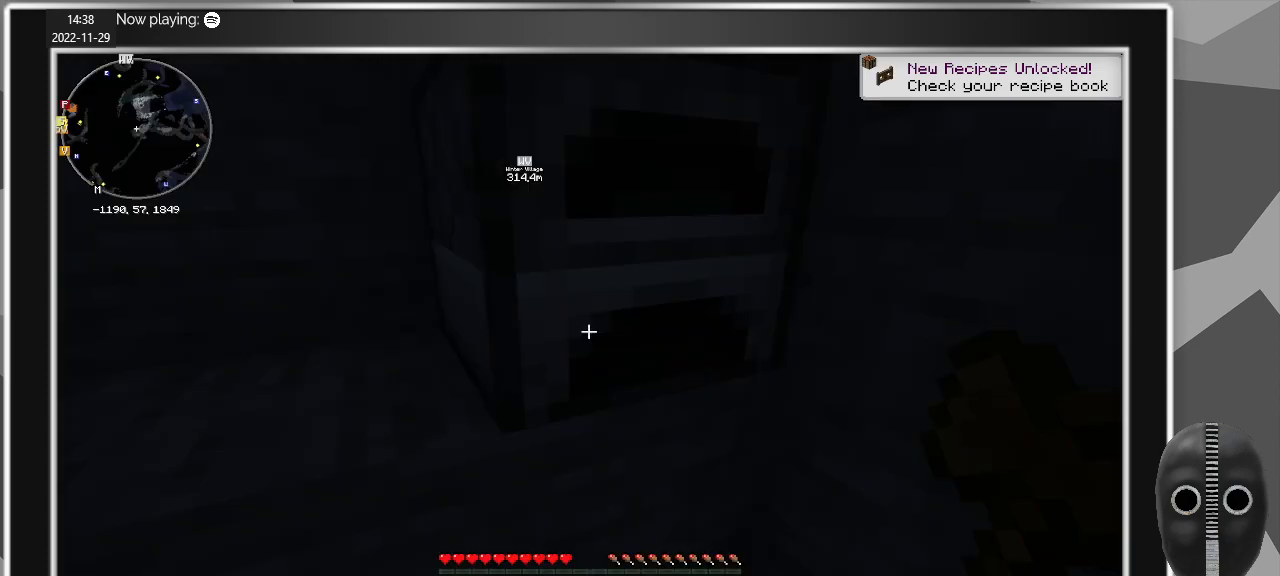
{"keys": ["d", "w"], "mouse": [], "events": [[33, "e", "up"], [233, "d", "down"], [467, "w", "down"]]}
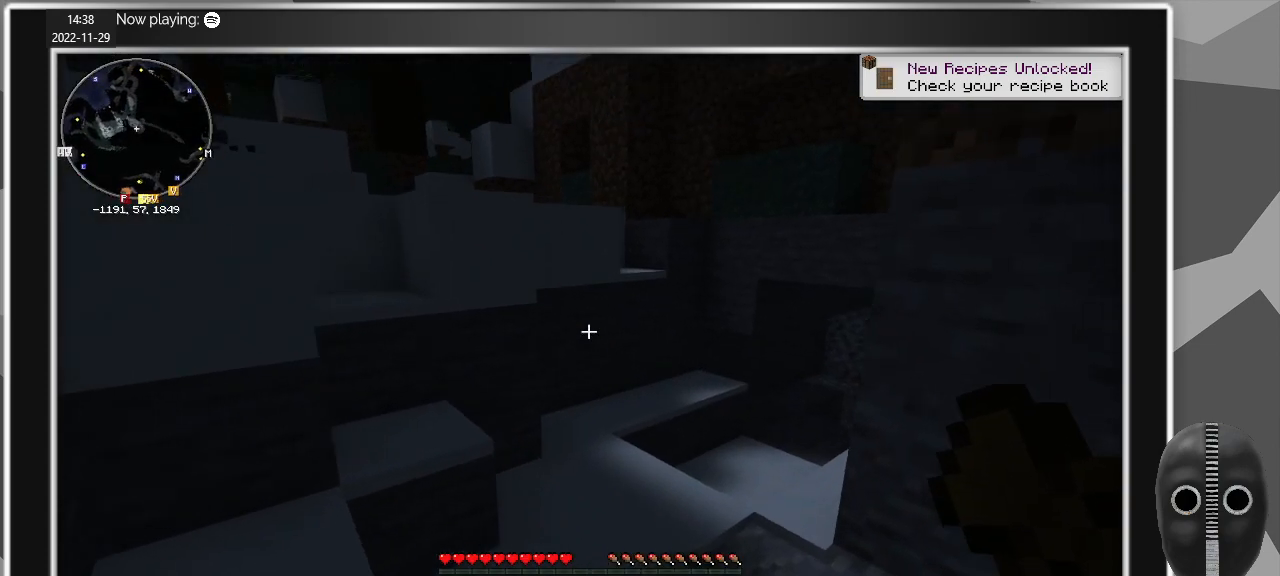
{"keys": ["a", "w"], "mouse": [], "events": [[100, "d", "up"], [150, "w", "up"], [333, "a", "down"], [483, "w", "down"]]}
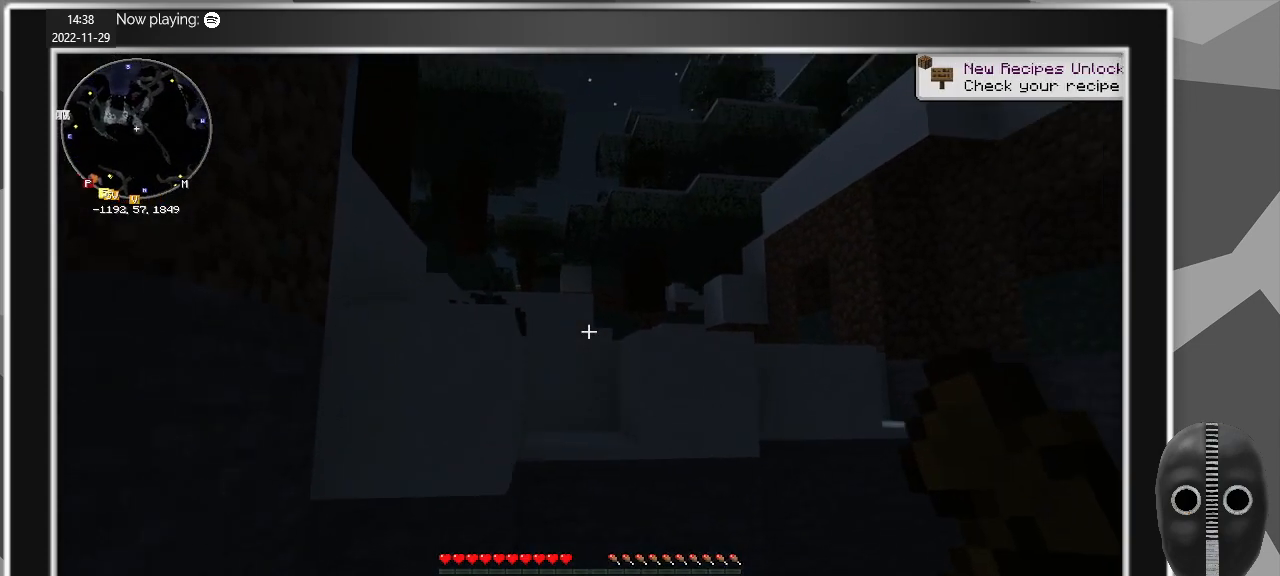
{"keys": ["w"], "mouse": [], "events": [[33, "a", "up"]]}
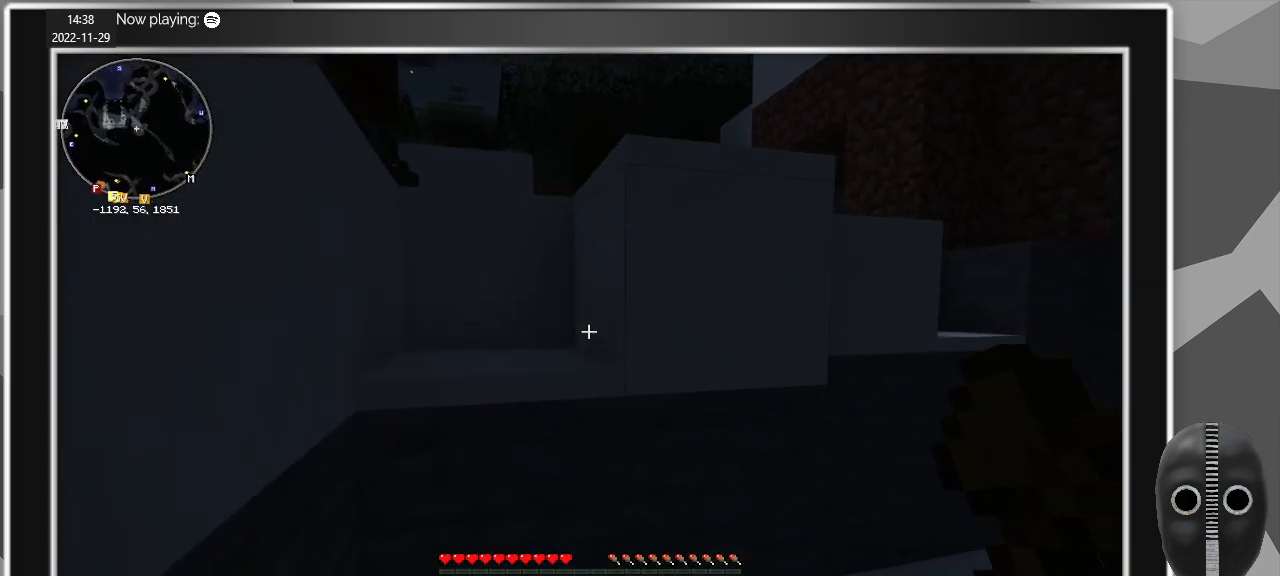
{"keys": ["w"], "mouse": [], "events": [[283, "space", "down"], [417, "space", "up"]]}
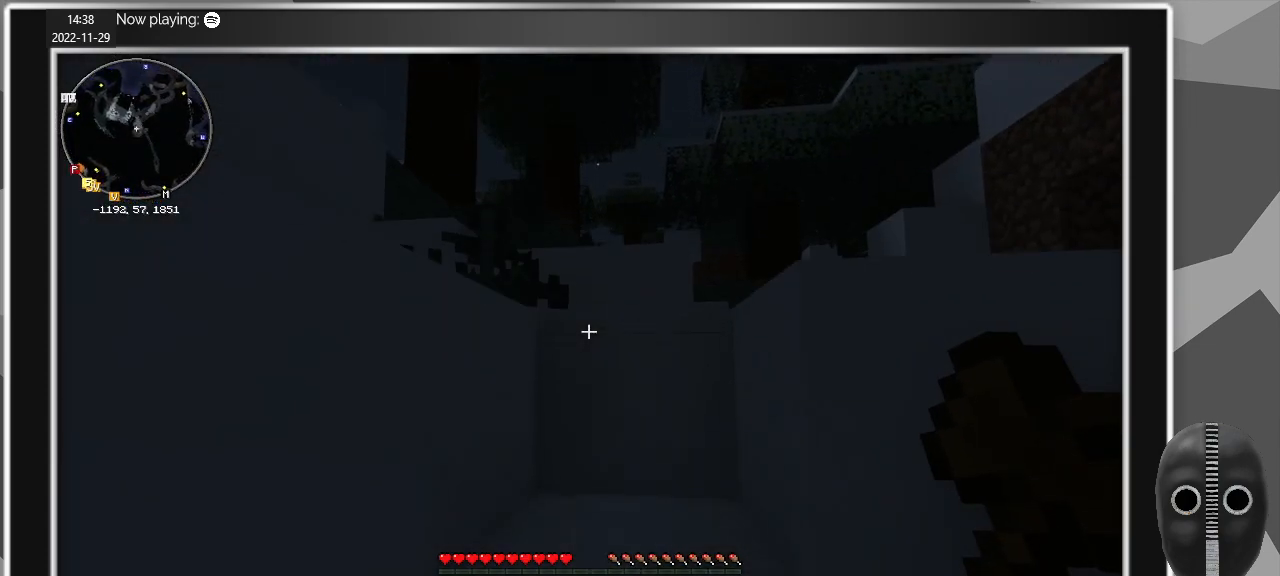
{"keys": ["w"], "mouse": [], "events": [[250, "space", "down"], [383, "space", "up"]]}
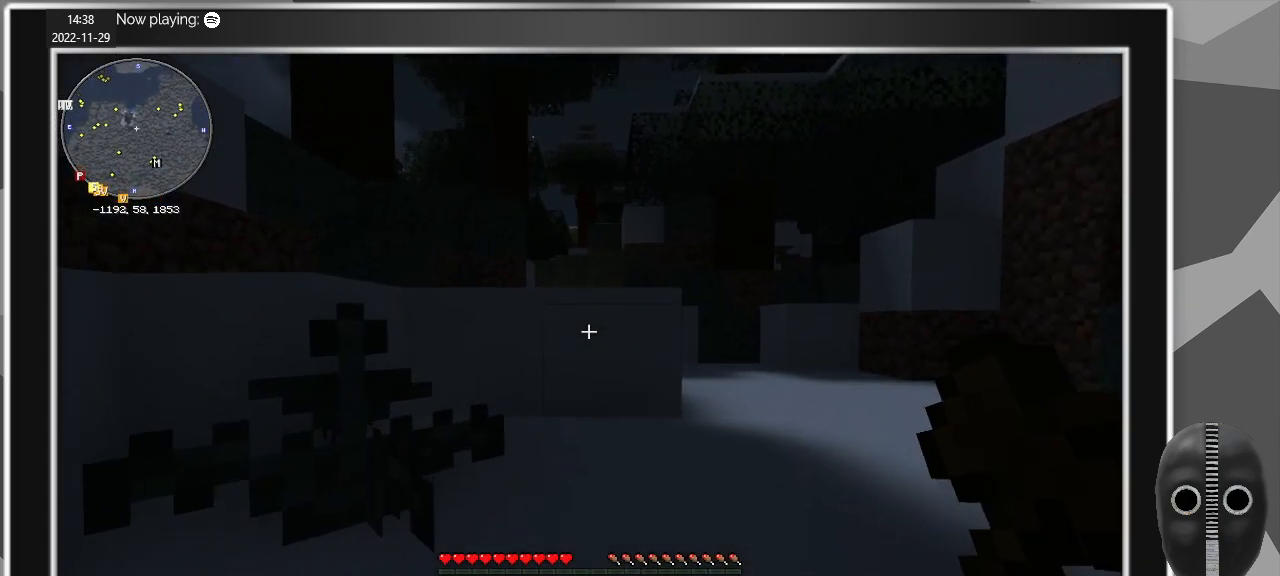
{"keys": ["d", "w"], "mouse": [], "events": [[167, "space", "down"], [267, "space", "up"], [350, "d", "down"]]}
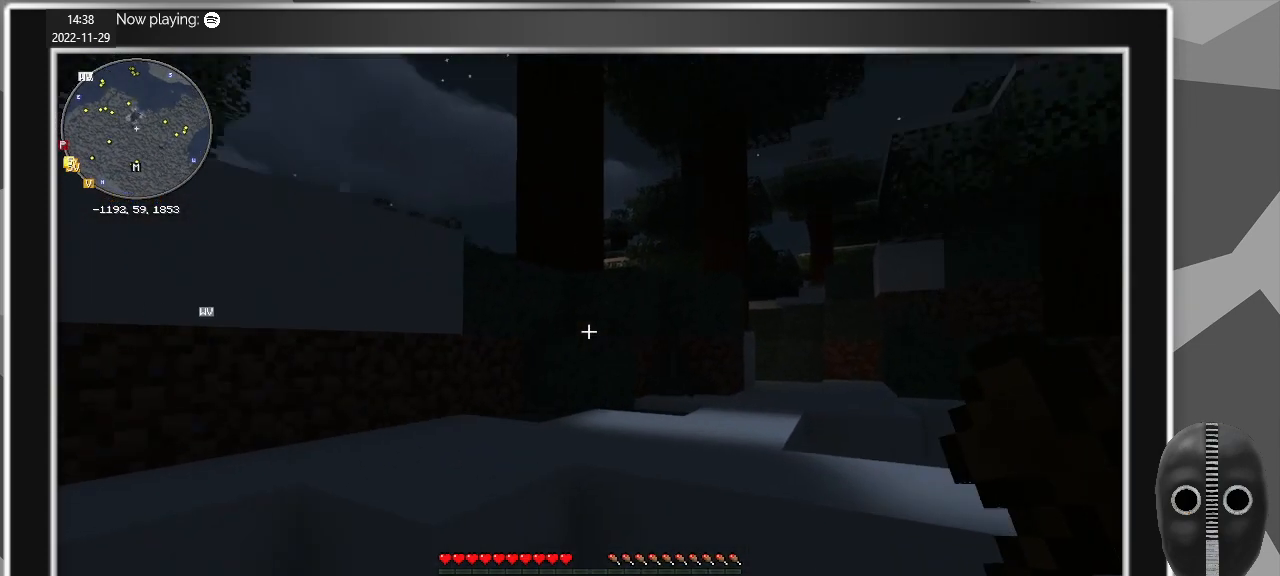
{"keys": ["d", "w"], "mouse": [], "events": [[183, "space", "down"], [367, "space", "up"]]}
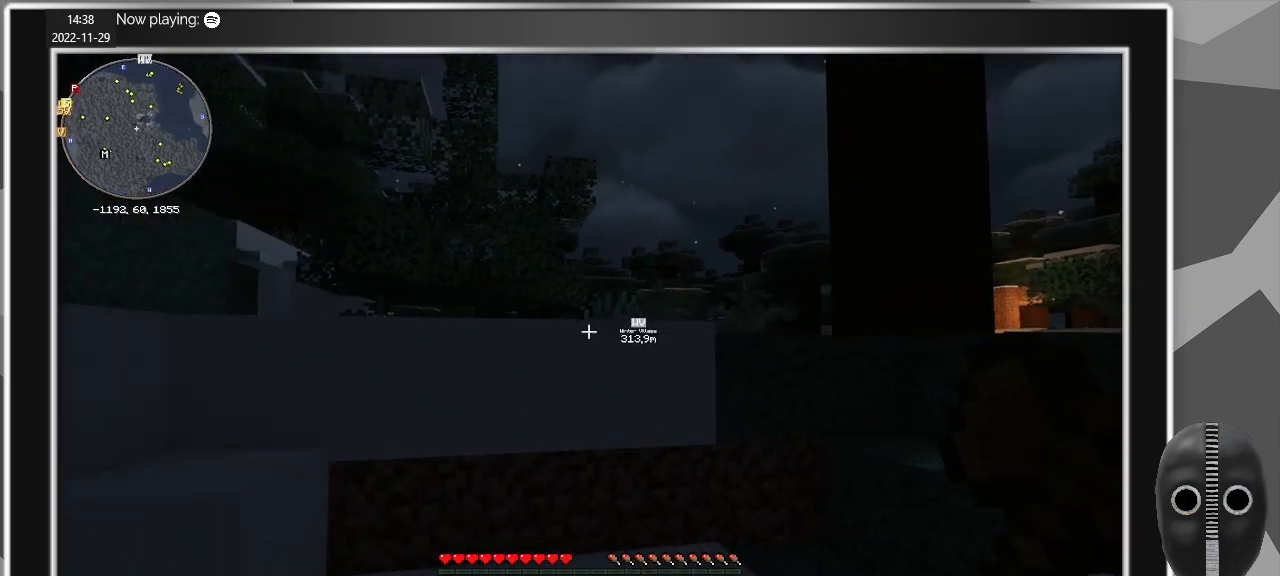
{"keys": ["d", "space", "w"], "mouse": [], "events": [[383, "space", "down"]]}
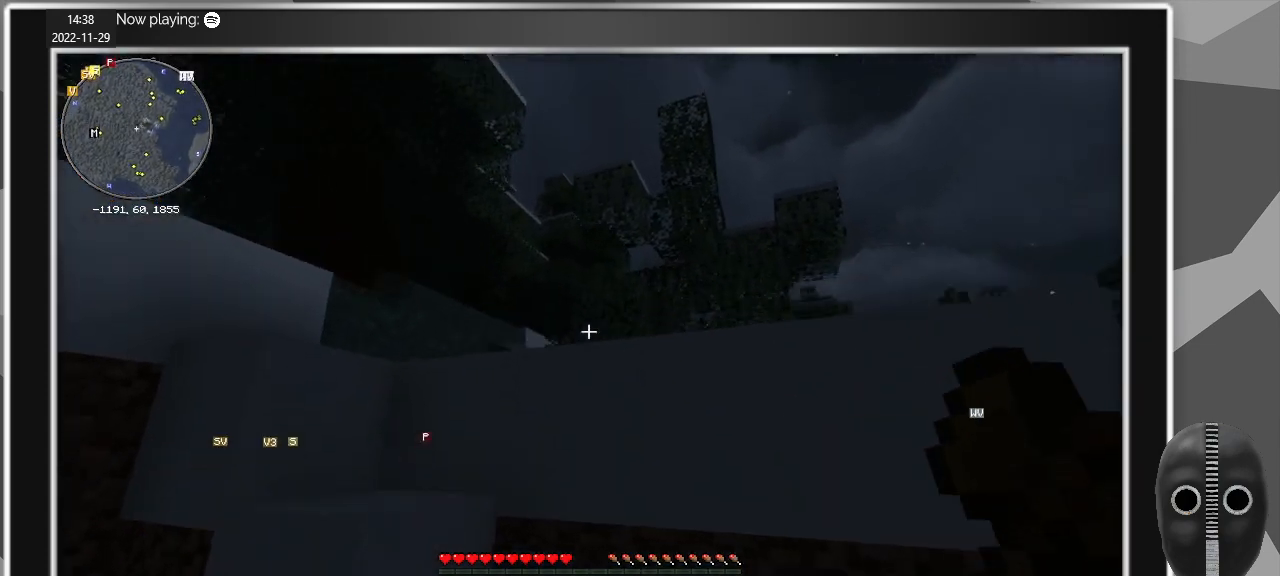
{"keys": [], "mouse": [], "events": [[67, "space", "up"], [267, "w", "up"], [300, "d", "up"]]}
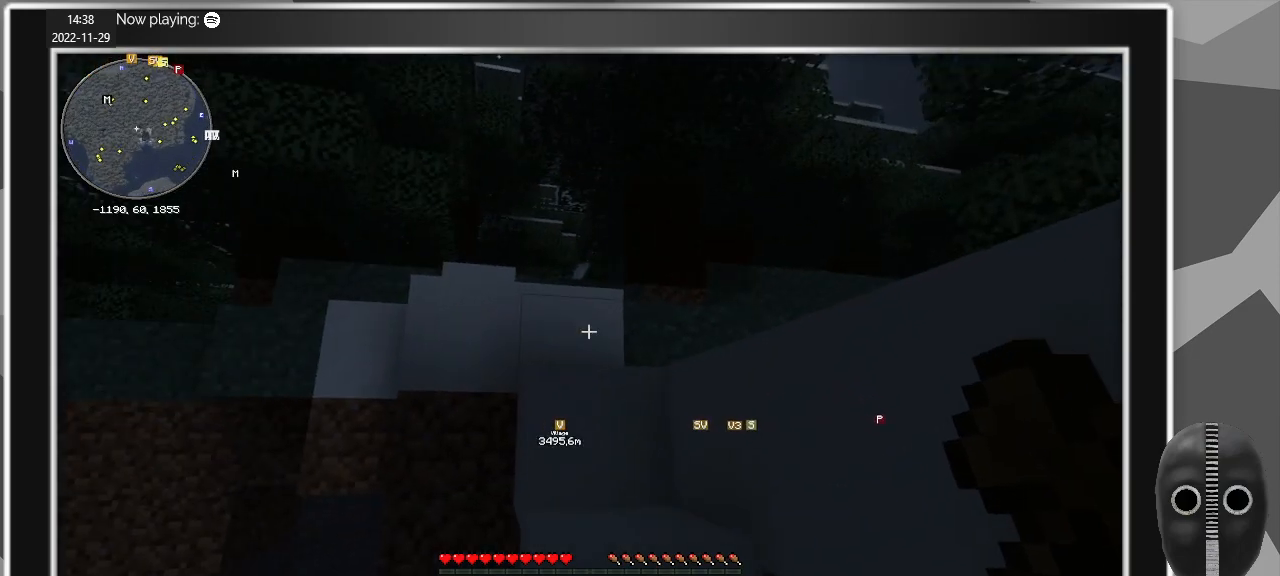
{"keys": ["w"], "mouse": [], "events": [[83, "w", "down"], [367, "space", "down"], [467, "space", "up"]]}
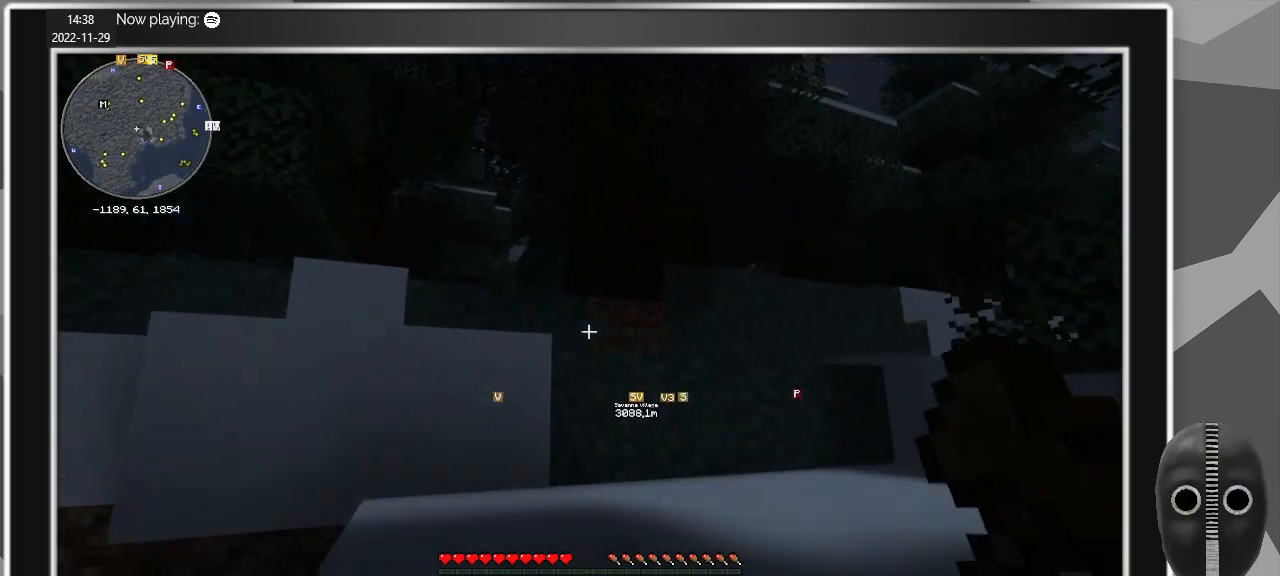
{"keys": ["d", "w"], "mouse": [], "events": [[300, "space", "down"], [433, "space", "up"], [483, "d", "down"]]}
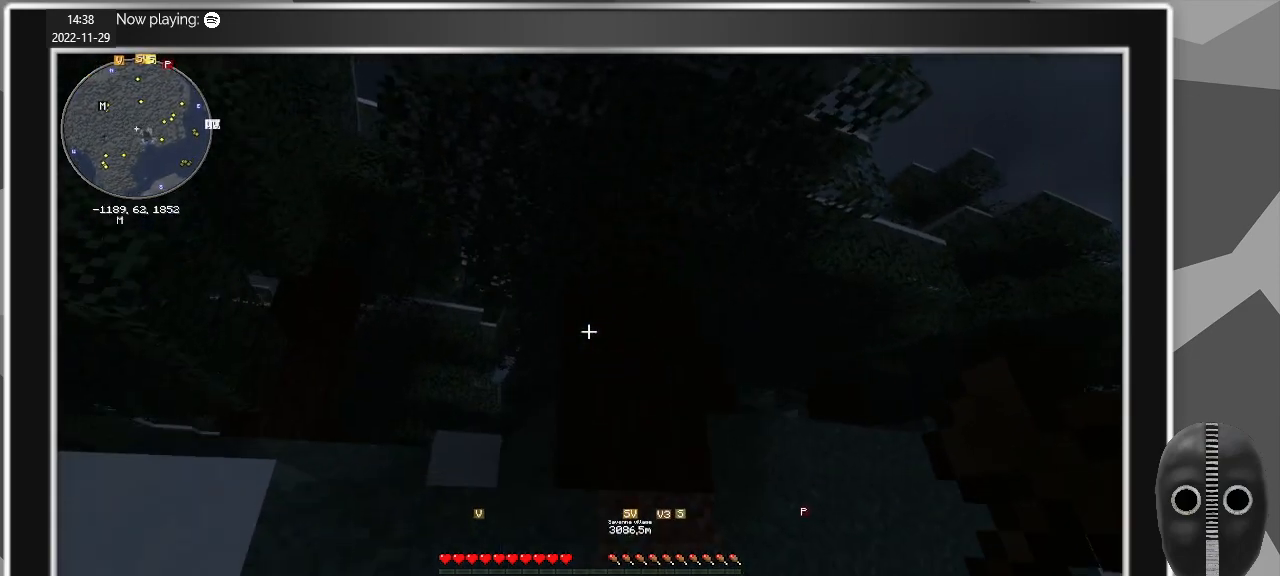
{"keys": ["w"], "mouse": [], "events": [[317, "space", "down"], [400, "d", "up"], [450, "space", "up"]]}